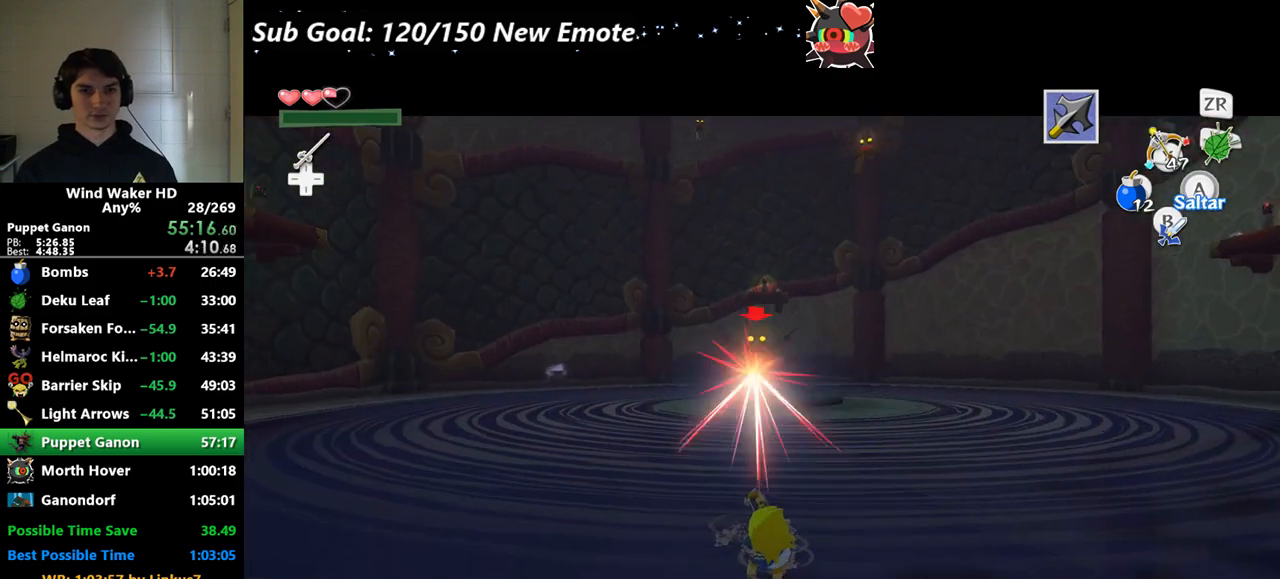
Gameplay with a controller (Nintendo layout); each line is a JSON object with the inputs held at the frame after it. "events" lists button and stick changes between this image and that frame as [ms after this image, input, new state], when the widget could be followed in between. Not read: L3 R3.
{"buttons": ["X", "L2"], "left_stick": "right", "right_stick": "center", "events": [[333, "L2", "up"], [367, "L2", "down"]]}
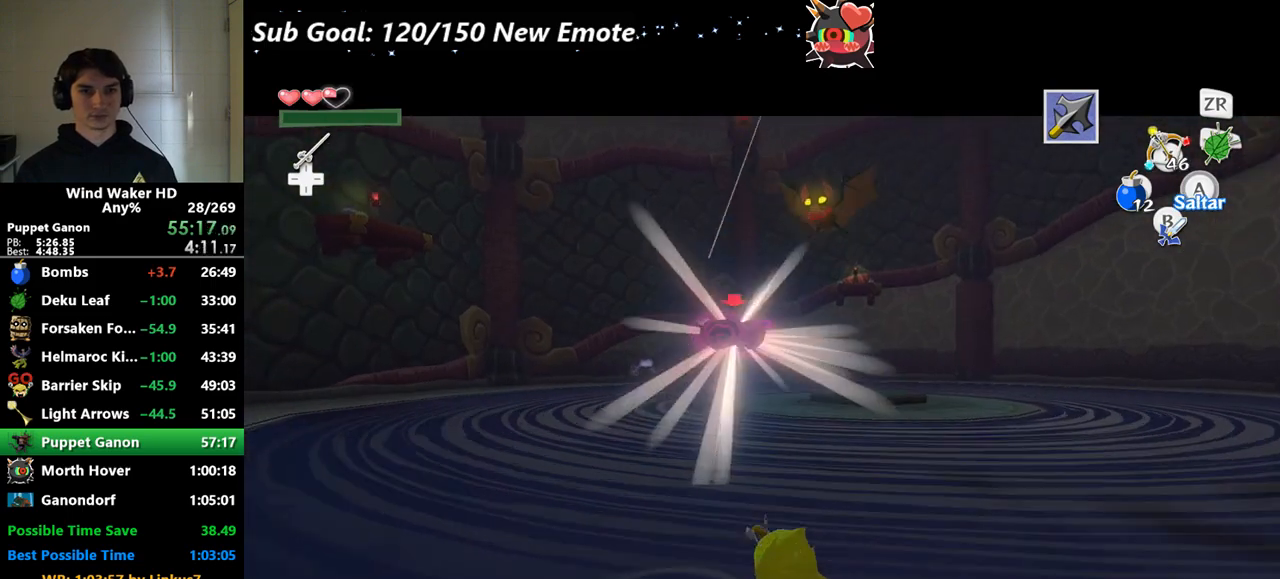
{"buttons": ["X", "L2"], "left_stick": "right", "right_stick": "center", "events": [[200, "L2", "up"], [200, "X", "up"], [267, "L2", "down"], [300, "X", "down"]]}
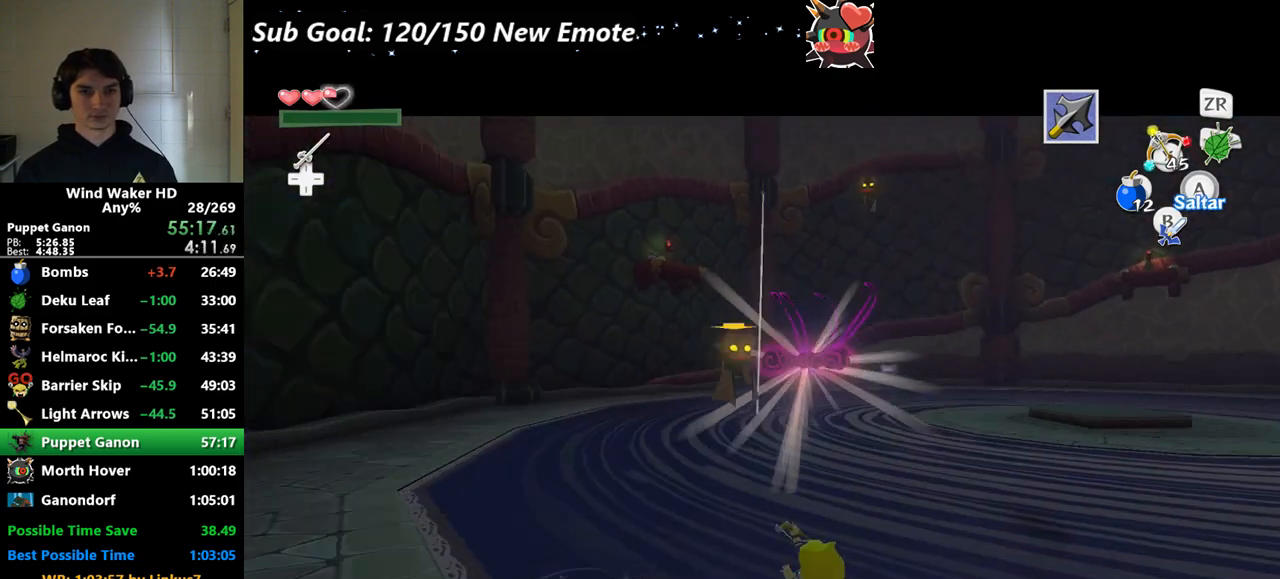
{"buttons": ["X", "L2"], "left_stick": "down-right", "right_stick": "center", "events": [[233, "L2", "up"], [233, "left_stick", "down-right"], [300, "L2", "down"], [300, "X", "up"], [333, "X", "down"]]}
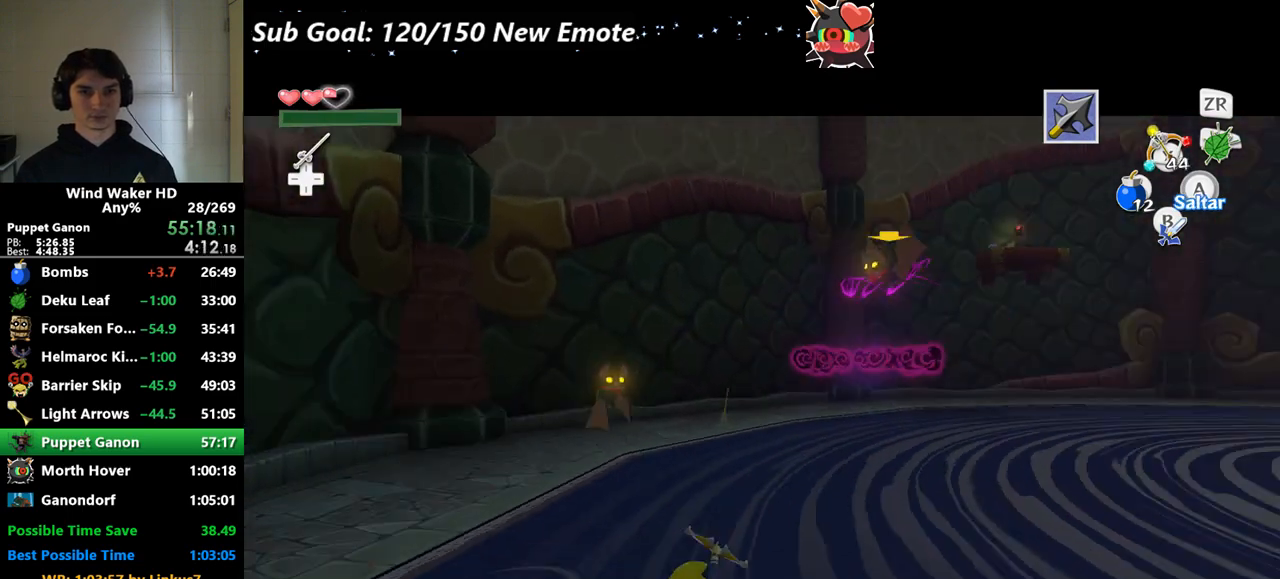
{"buttons": ["X", "L2"], "left_stick": "down", "right_stick": "center", "events": [[200, "L2", "up"], [233, "X", "up"], [267, "L2", "down"], [267, "left_stick", "center"], [333, "X", "down"], [367, "left_stick", "down"]]}
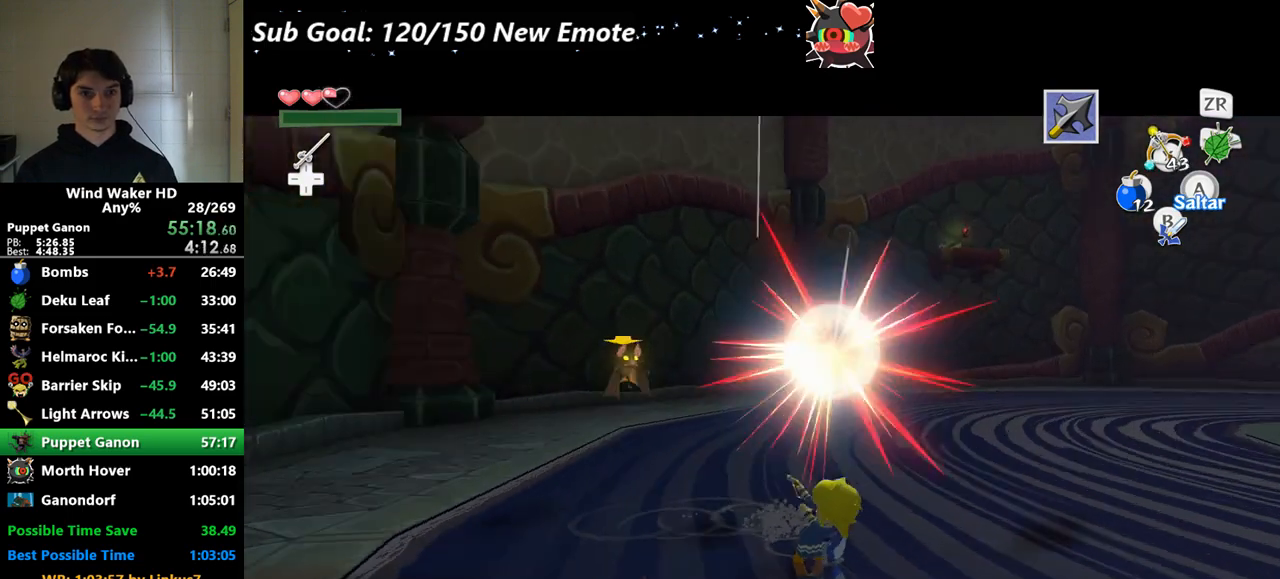
{"buttons": [], "left_stick": "up-right", "right_stick": "down-left", "events": [[100, "L2", "up"], [100, "left_stick", "center"], [133, "X", "up"], [400, "left_stick", "up-right"], [467, "right_stick", "down-left"]]}
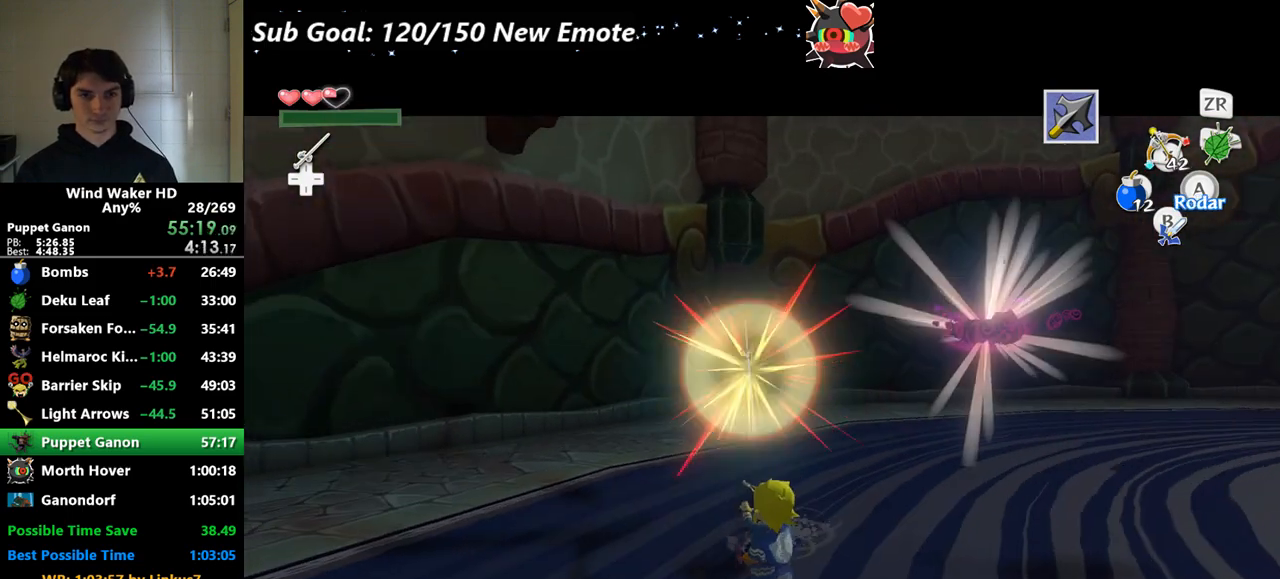
{"buttons": [], "left_stick": "up", "right_stick": "down-left", "events": [[133, "right_stick", "center"], [400, "left_stick", "up"], [467, "right_stick", "down-left"]]}
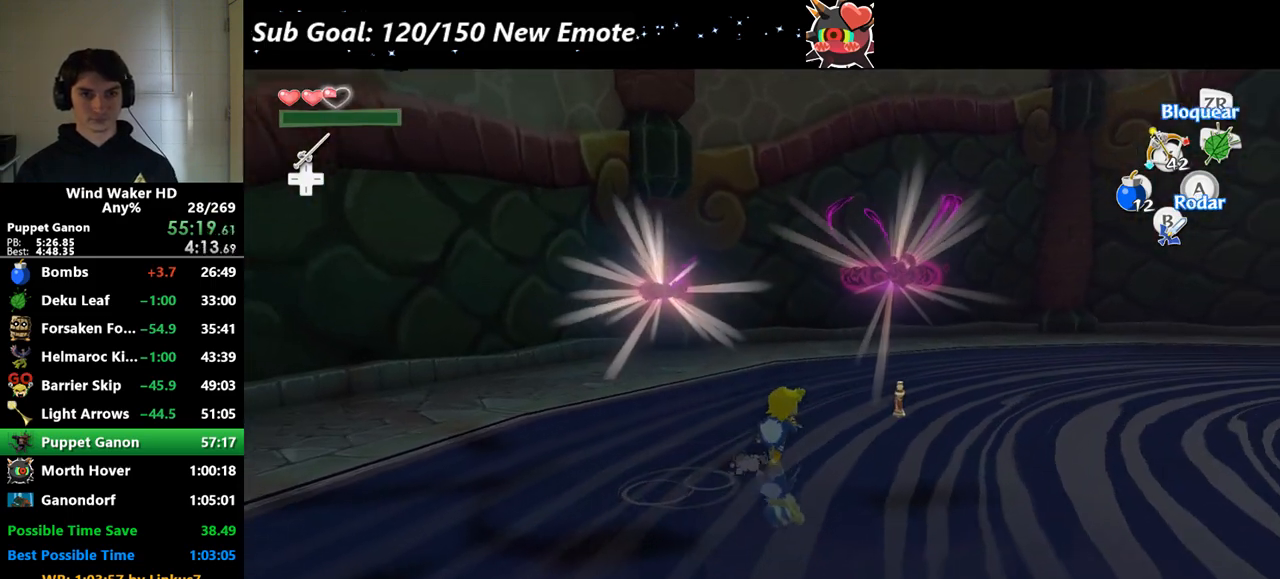
{"buttons": [], "left_stick": "up-right", "right_stick": "down", "events": [[33, "left_stick", "up-right"], [167, "A", "down"], [267, "A", "up"], [267, "right_stick", "down"]]}
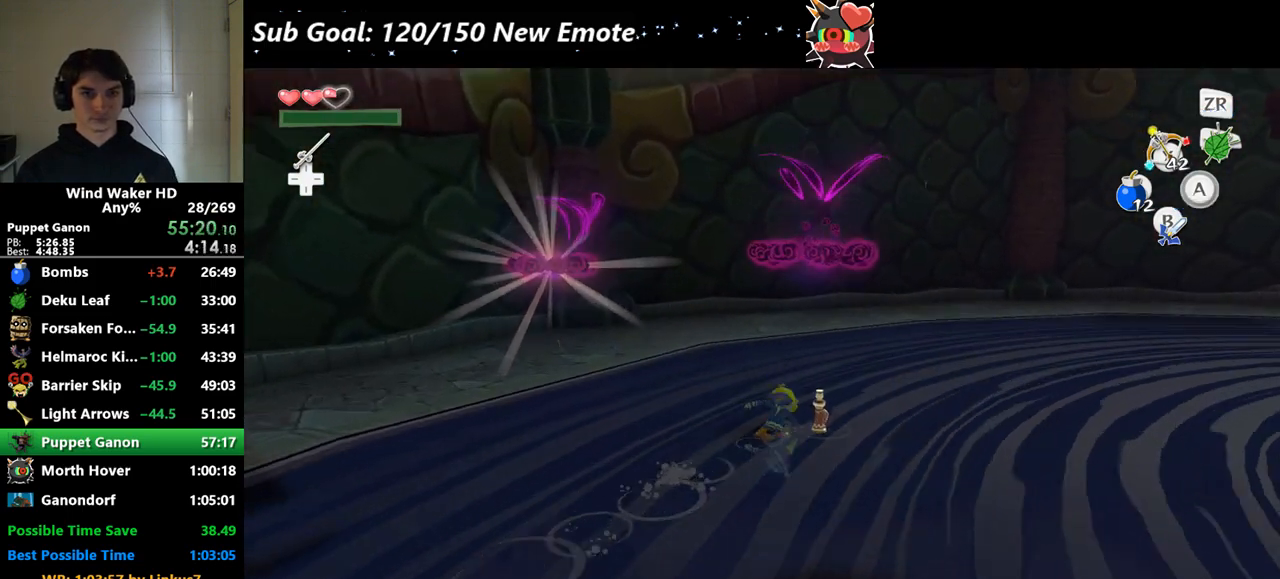
{"buttons": [], "left_stick": "down", "right_stick": "center", "events": [[67, "right_stick", "center"], [167, "left_stick", "up-left"], [267, "right_stick", "down"], [300, "left_stick", "down"], [433, "right_stick", "center"]]}
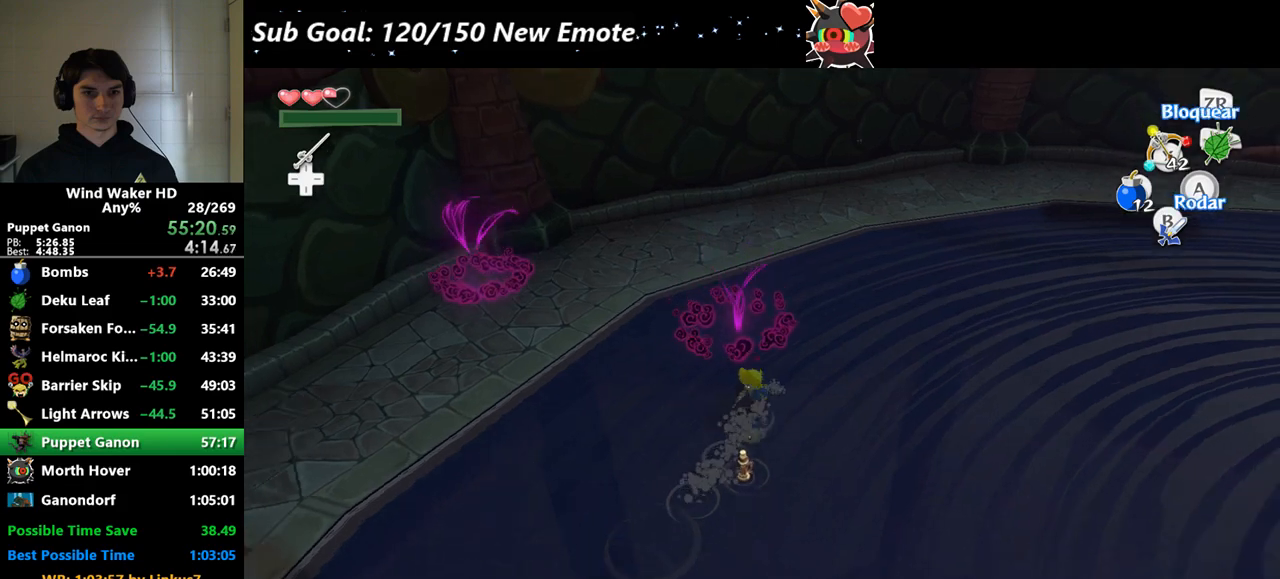
{"buttons": [], "left_stick": "up-left", "right_stick": "center", "events": [[233, "left_stick", "down-left"], [333, "left_stick", "left"], [500, "left_stick", "up-left"]]}
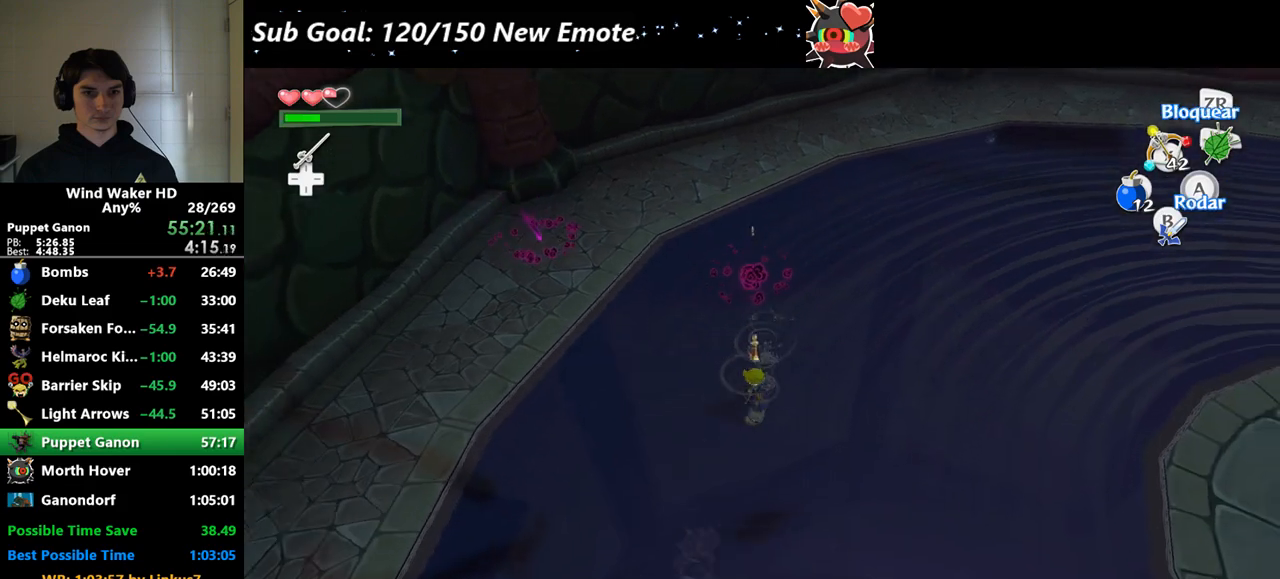
{"buttons": [], "left_stick": "up-right", "right_stick": "center", "events": [[167, "left_stick", "up-right"], [267, "right_stick", "down-left"], [500, "right_stick", "center"]]}
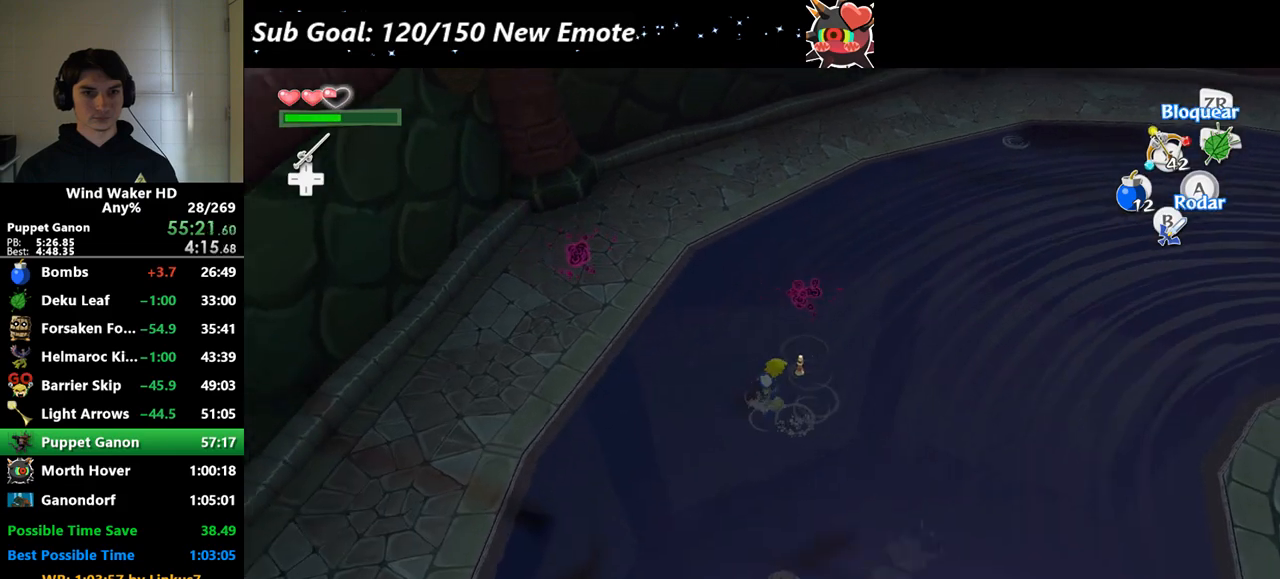
{"buttons": [], "left_stick": "up-right", "right_stick": "center", "events": [[133, "X", "down"], [167, "X", "up"], [300, "R2", "down"], [333, "R2", "up"], [400, "R2", "down"], [467, "R2", "up"]]}
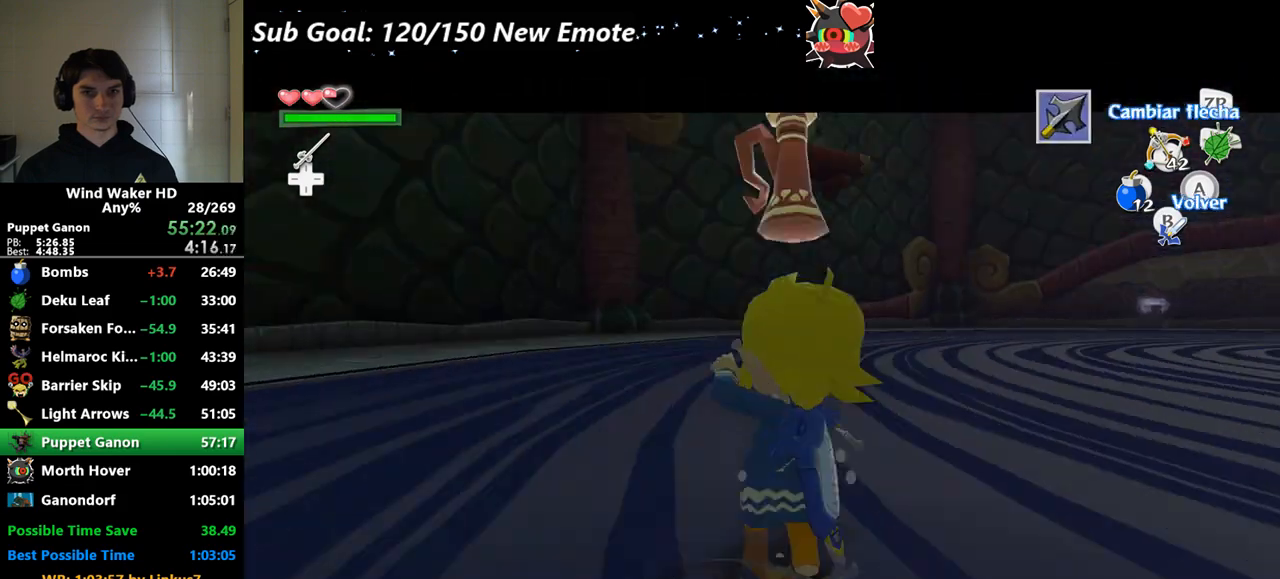
{"buttons": ["A"], "left_stick": "down-right", "right_stick": "down"}
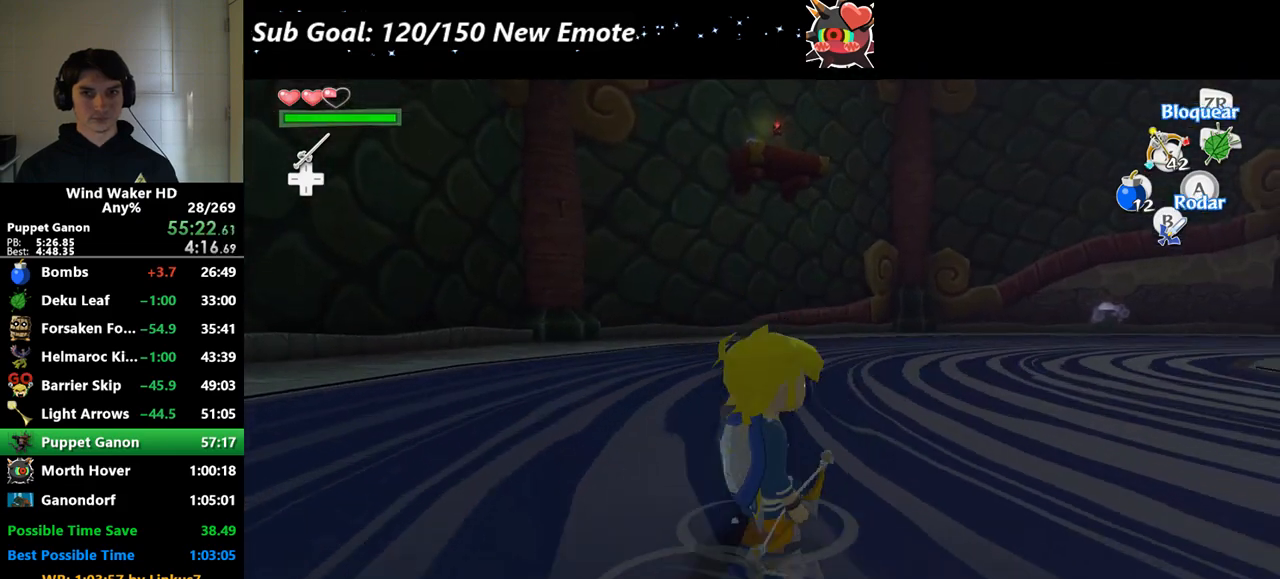
{"buttons": [], "left_stick": "up-left", "right_stick": "down"}
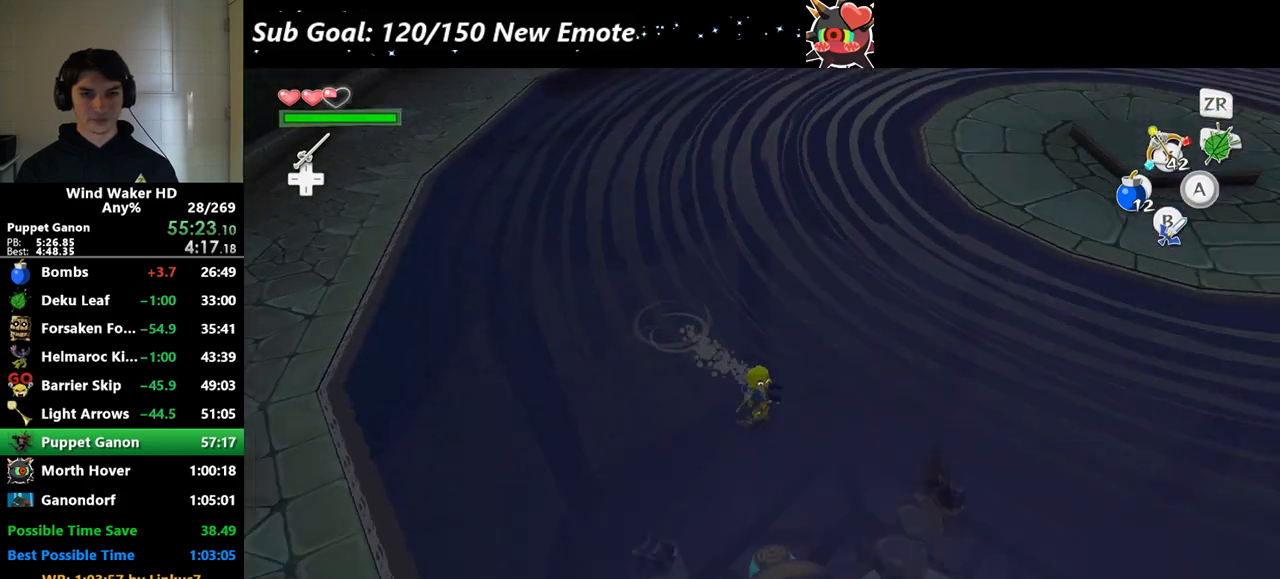
{"buttons": [], "left_stick": "up", "right_stick": "center", "events": [[100, "A", "down"], [100, "left_stick", "up"], [233, "A", "up"], [367, "right_stick", "center"]]}
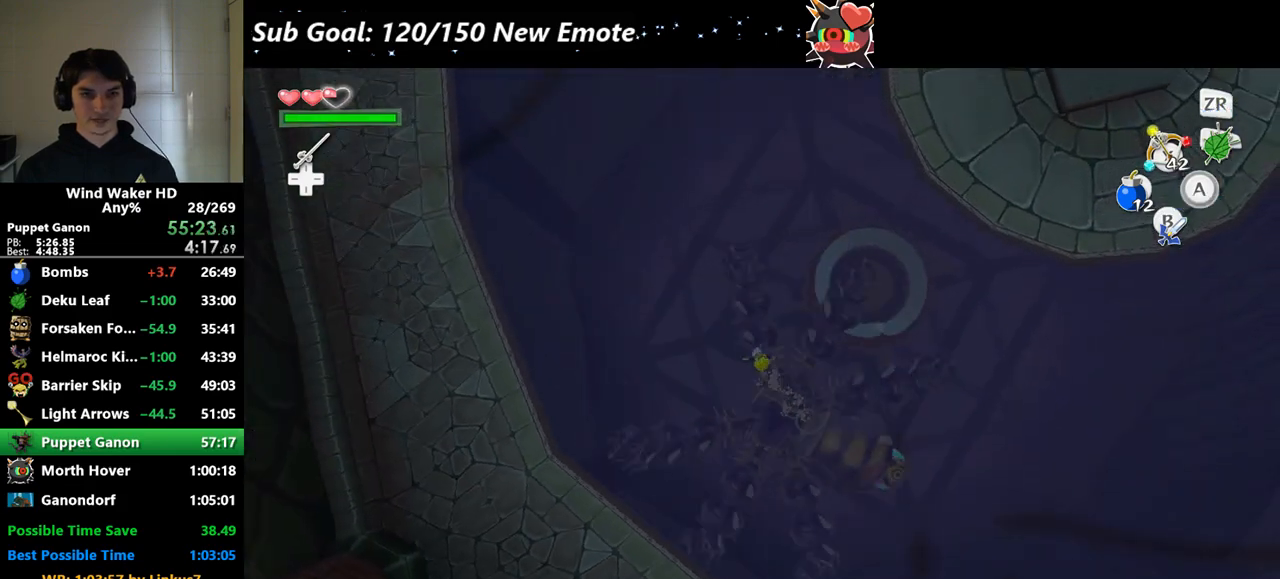
{"buttons": [], "left_stick": "down", "right_stick": "center", "events": [[167, "right_stick", "right"], [200, "left_stick", "right"], [300, "left_stick", "down-right"], [333, "right_stick", "center"], [433, "left_stick", "down"]]}
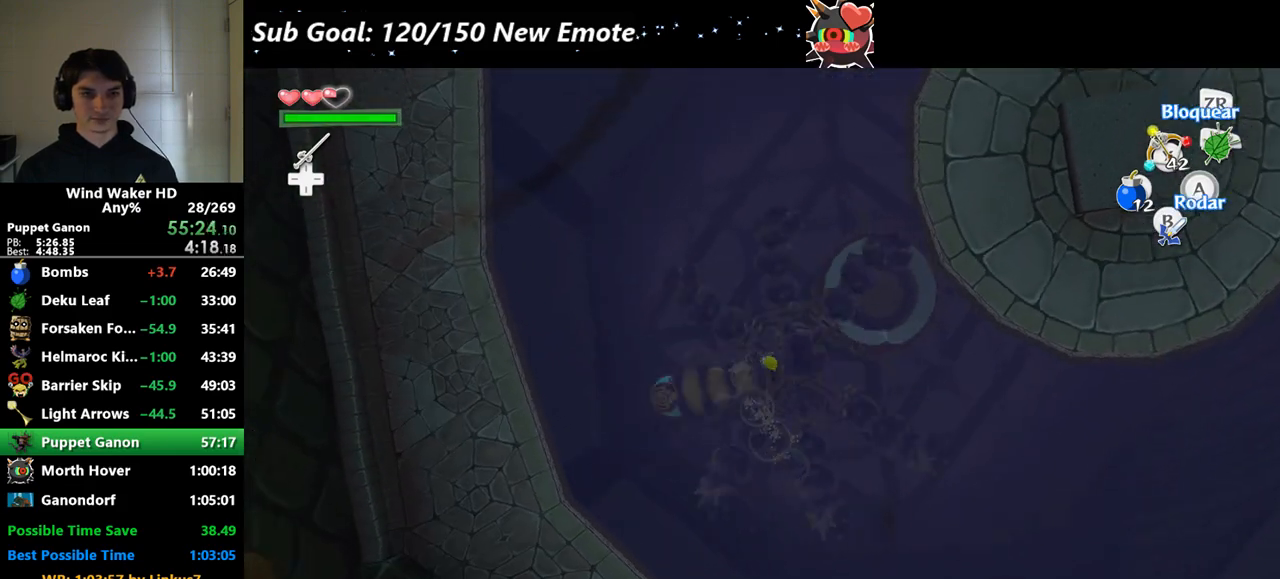
{"buttons": [], "left_stick": "up", "right_stick": "center", "events": [[100, "left_stick", "left"], [233, "left_stick", "up-left"], [333, "left_stick", "up"]]}
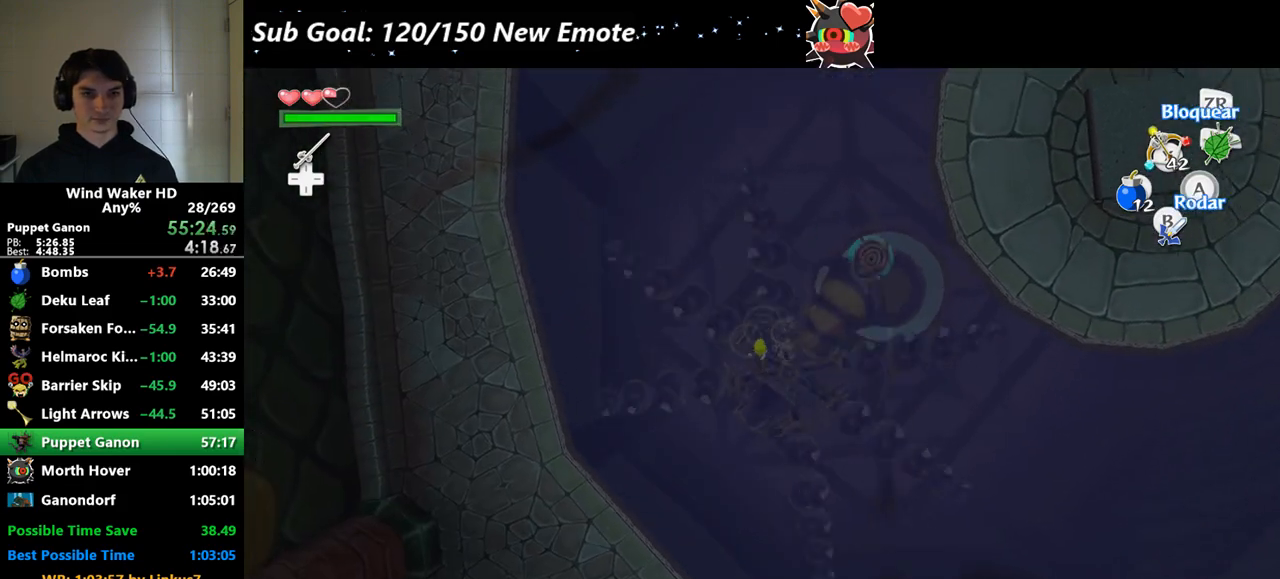
{"buttons": [], "left_stick": "up", "right_stick": "left", "events": [[67, "A", "down"], [200, "A", "up"], [200, "right_stick", "left"]]}
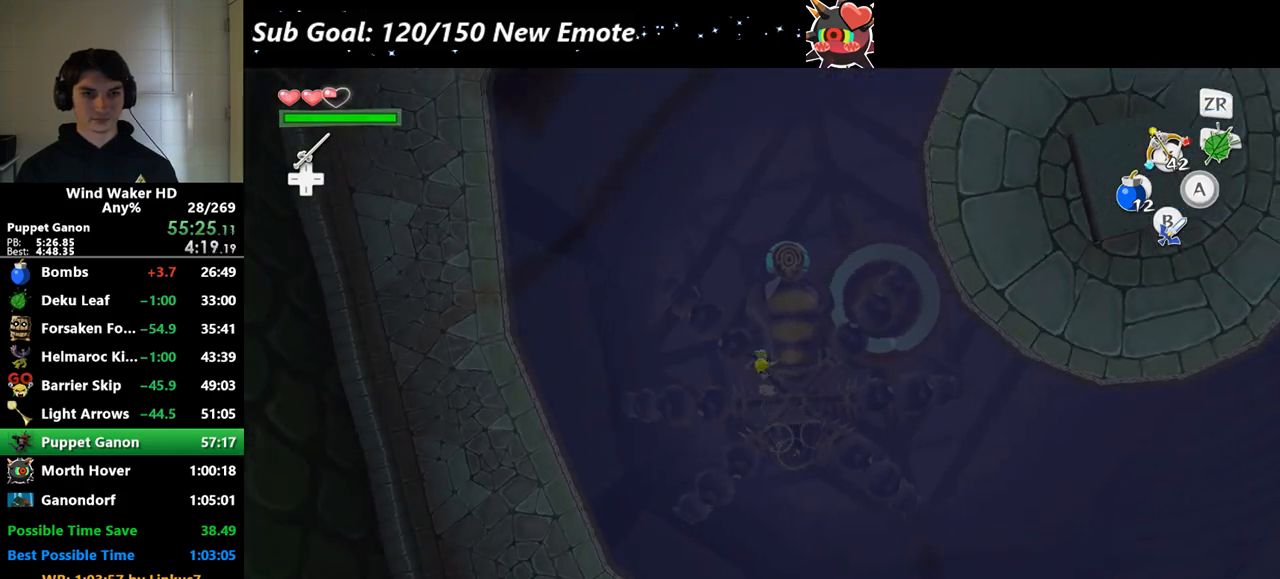
{"buttons": [], "left_stick": "up-left", "right_stick": "left", "events": [[133, "A", "down"], [267, "A", "up"], [367, "left_stick", "up-left"]]}
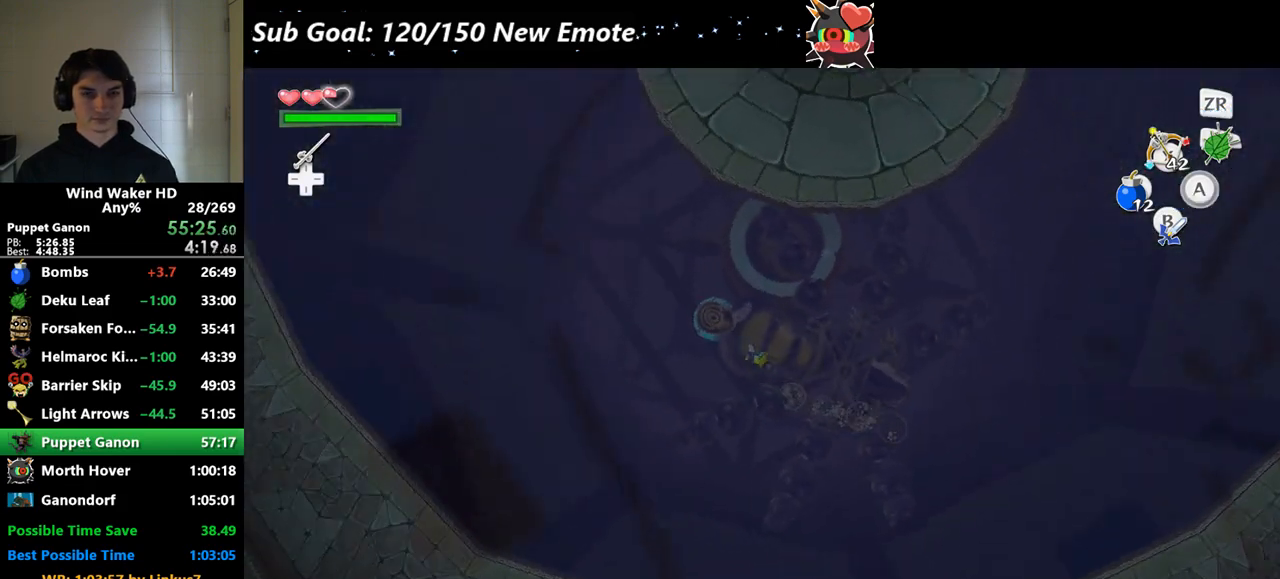
{"buttons": [], "left_stick": "down-left", "right_stick": "down-left"}
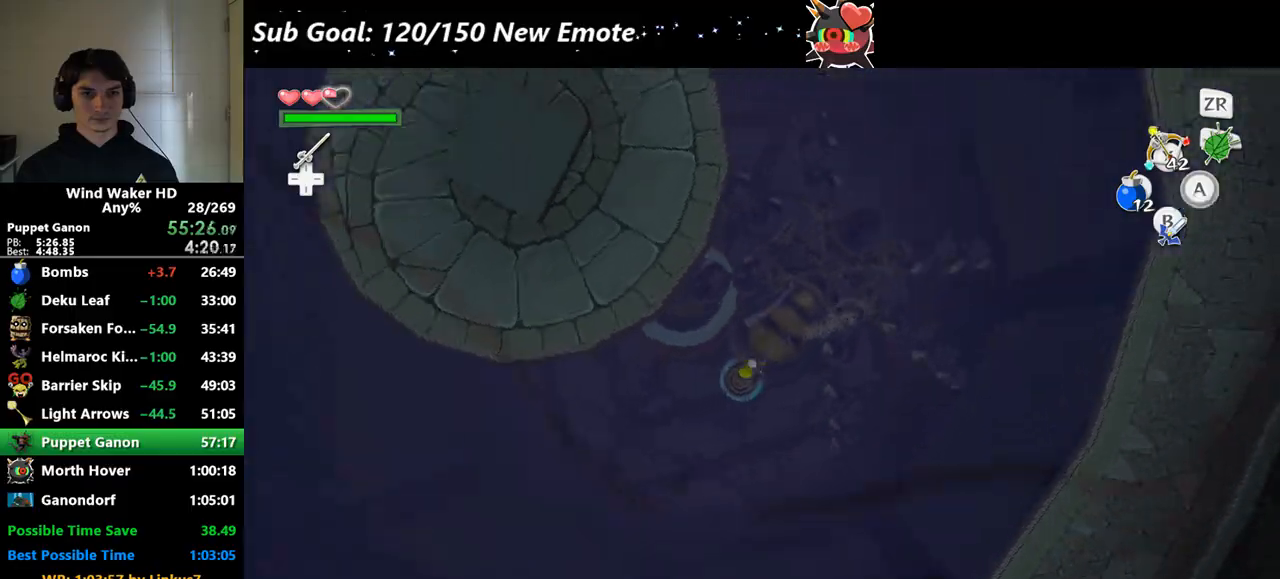
{"buttons": [], "left_stick": "down", "right_stick": "center"}
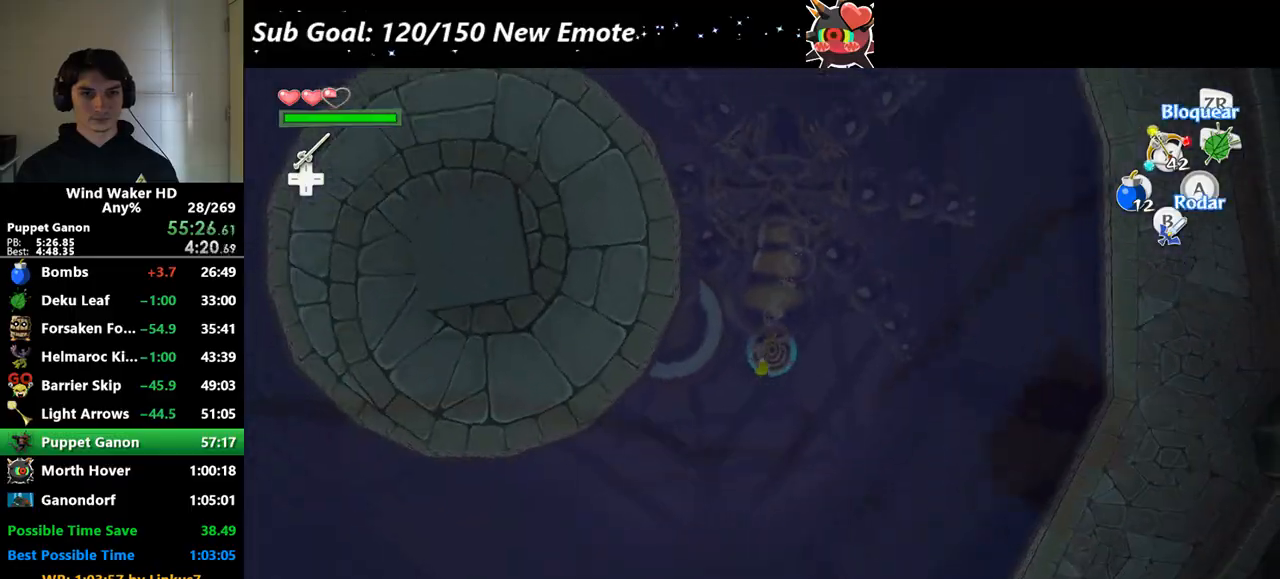
{"buttons": ["X"], "left_stick": "center", "right_stick": "center", "events": [[200, "left_stick", "center"], [333, "left_stick", "up"], [467, "X", "down"], [467, "left_stick", "center"]]}
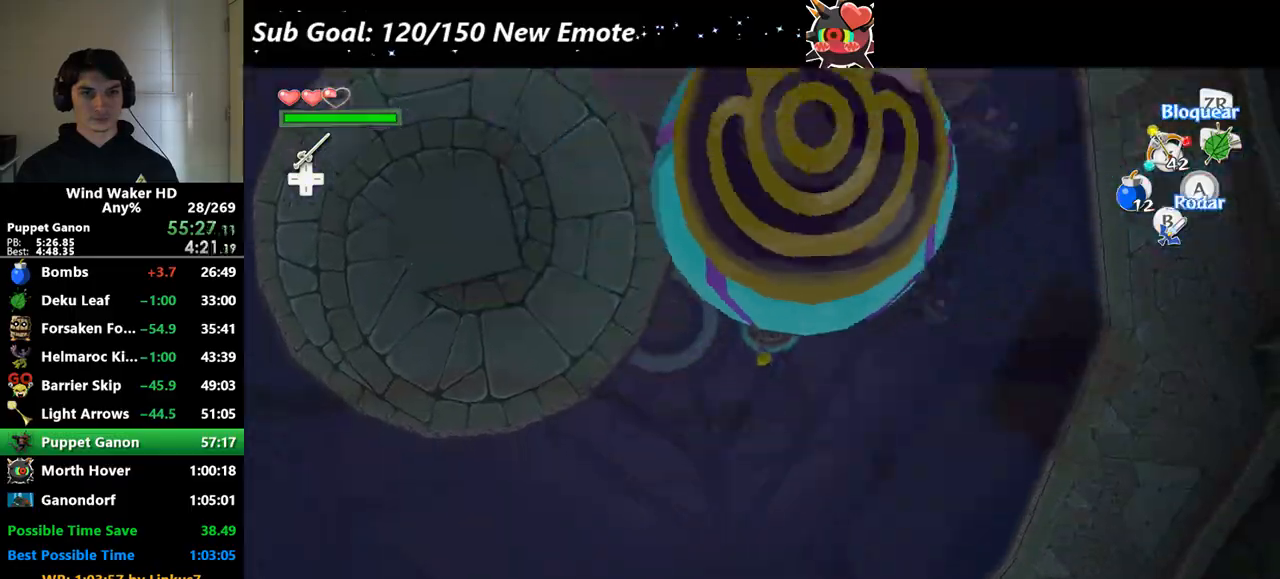
{"buttons": ["X"], "left_stick": "center", "right_stick": "center"}
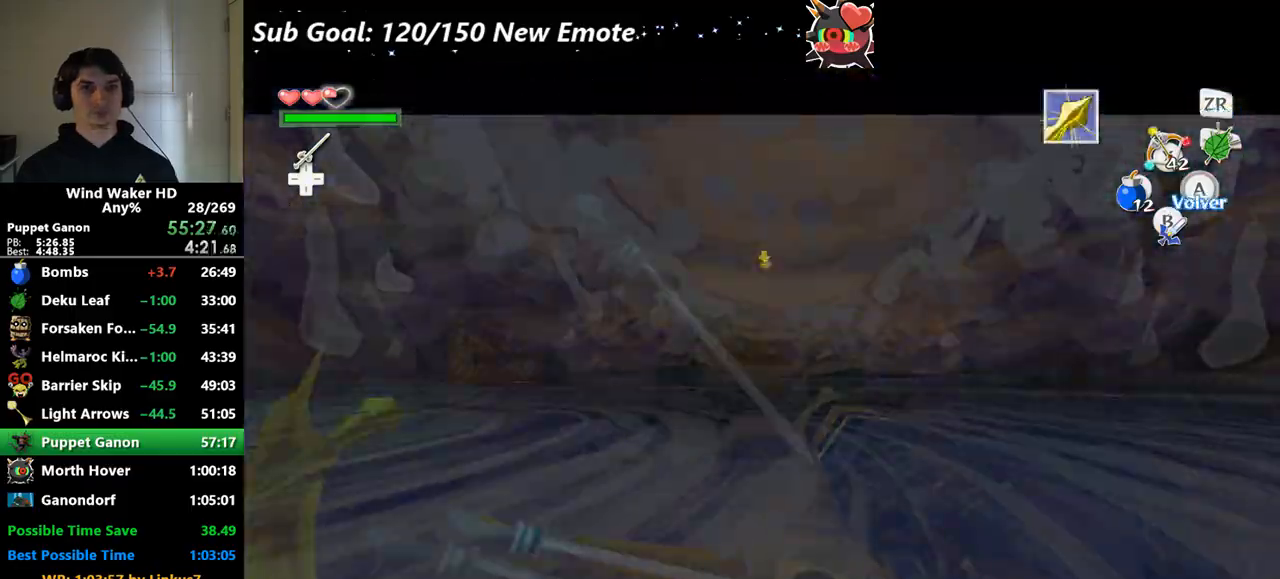
{"buttons": ["X"], "left_stick": "center", "right_stick": "center", "events": [[233, "X", "up"], [267, "X", "down"]]}
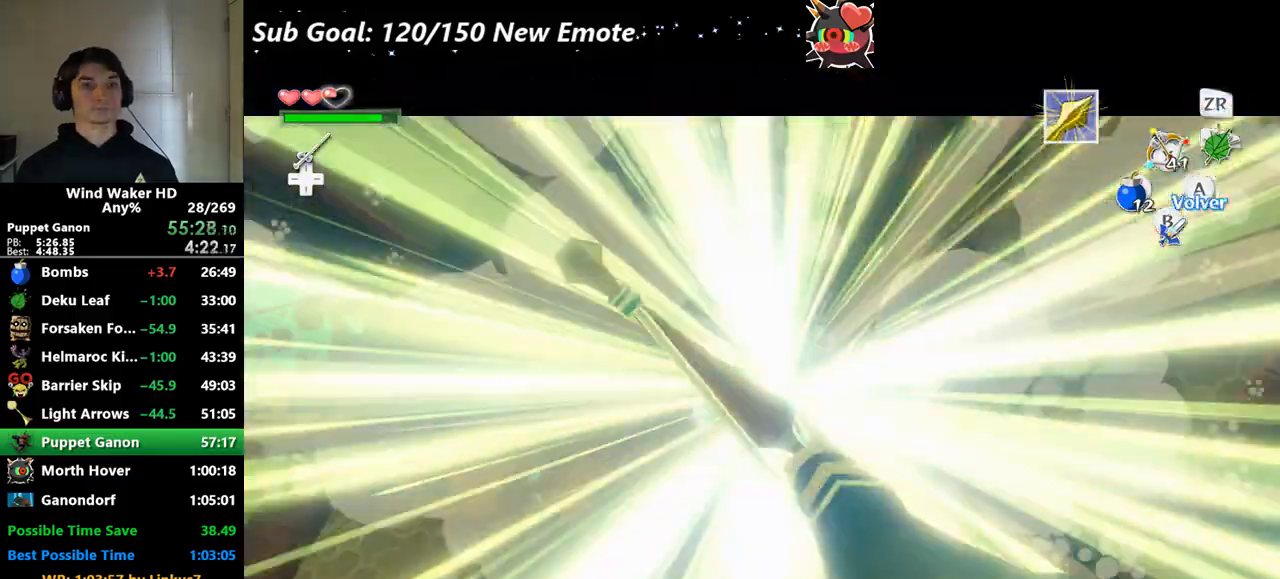
{"buttons": ["X"], "left_stick": "center", "right_stick": "center"}
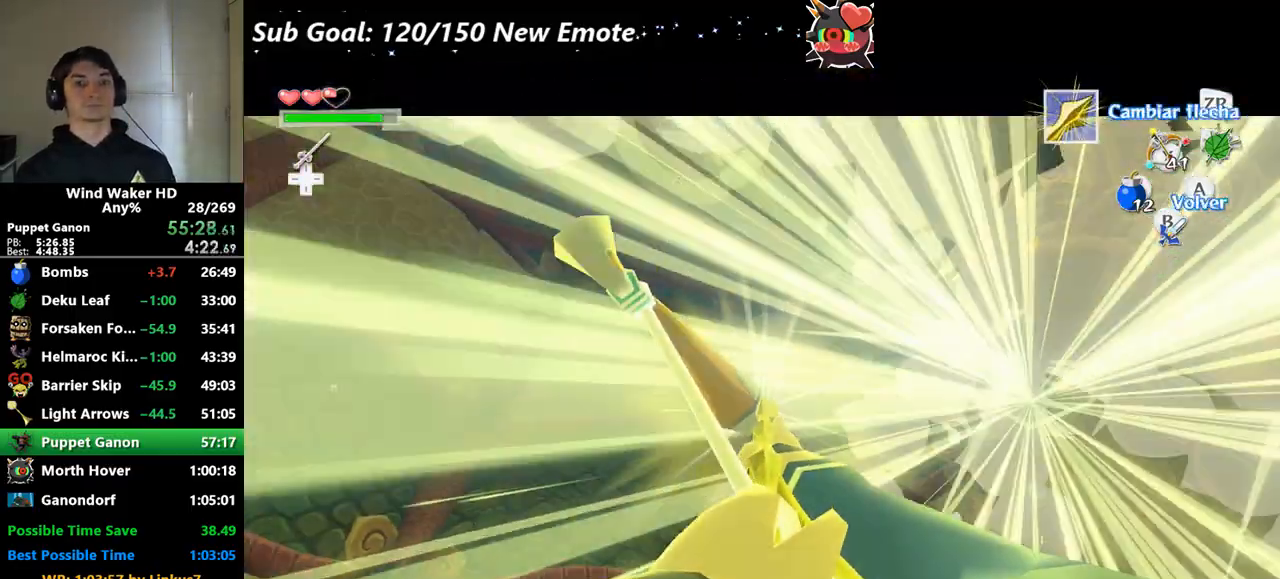
{"buttons": [], "left_stick": "center", "right_stick": "center", "events": [[67, "X", "up"]]}
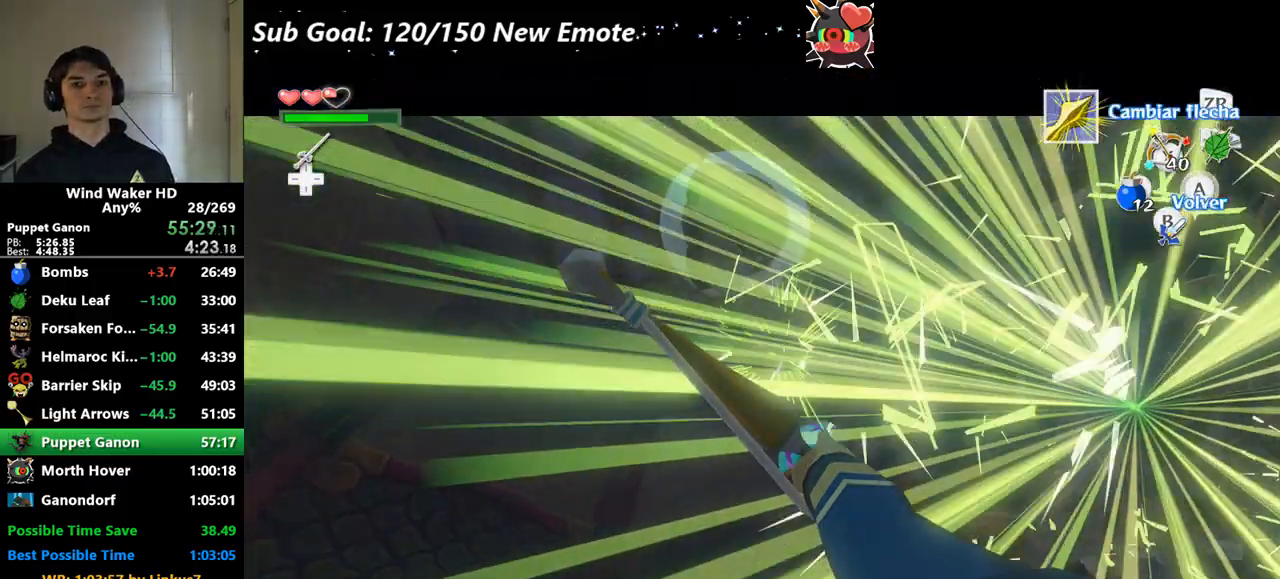
{"buttons": ["R2"], "left_stick": "center", "right_stick": "center", "events": [[467, "R2", "down"]]}
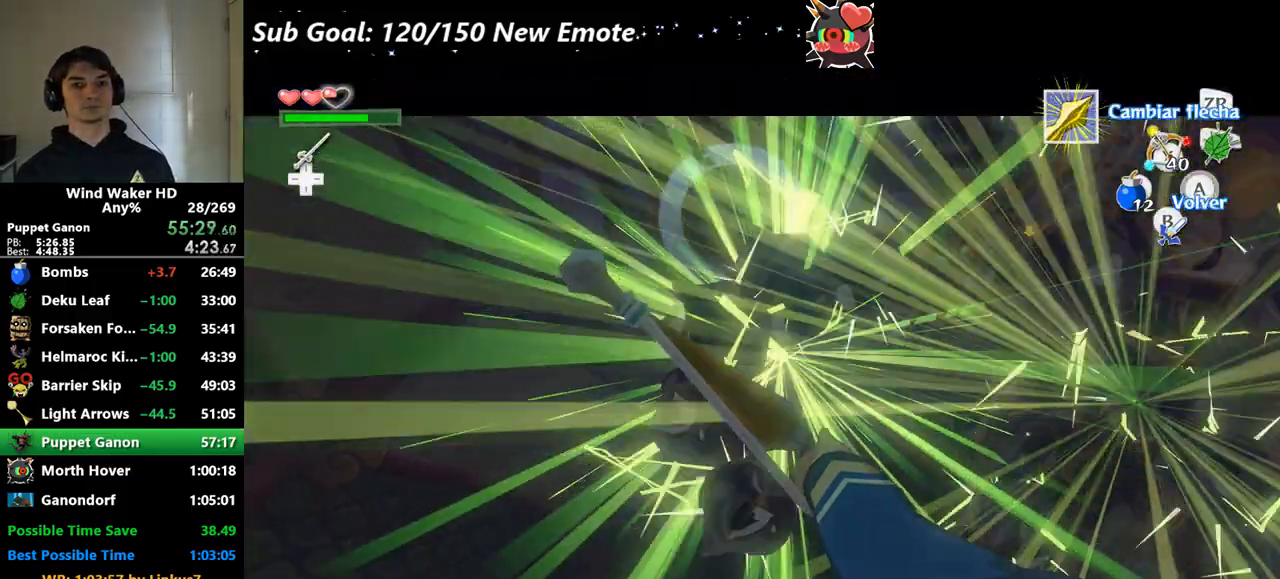
{"buttons": ["X"], "left_stick": "center", "right_stick": "center", "events": [[67, "R2", "up"], [200, "X", "down"]]}
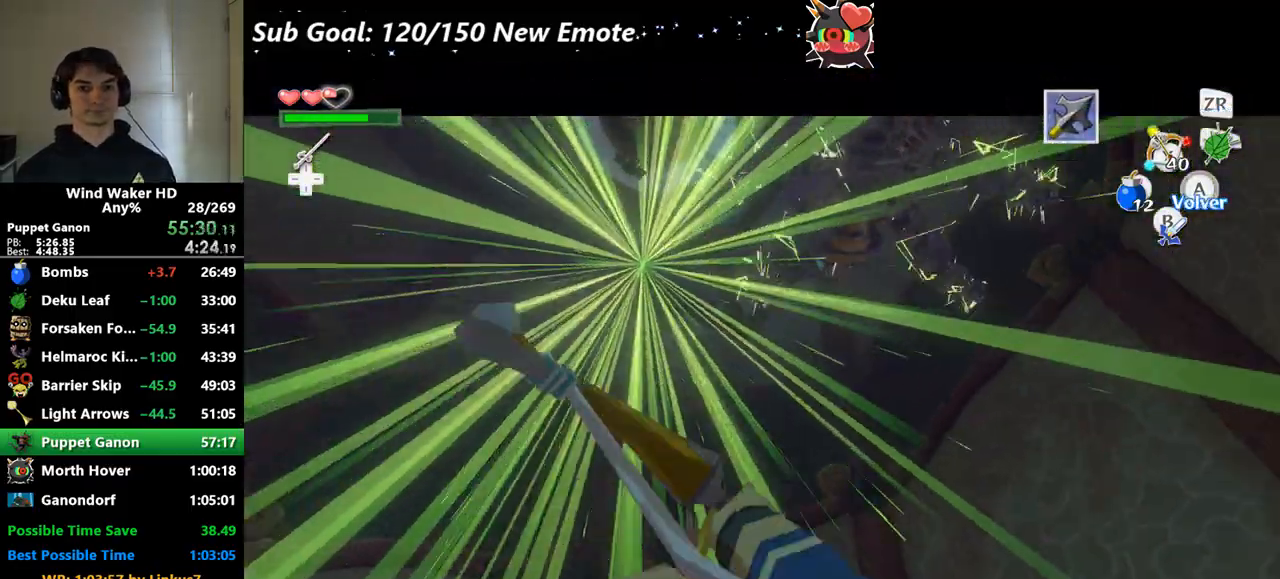
{"buttons": ["Y"], "left_stick": "center", "right_stick": "center", "events": [[100, "A", "down"], [300, "A", "up"], [300, "X", "up"], [500, "Y", "down"]]}